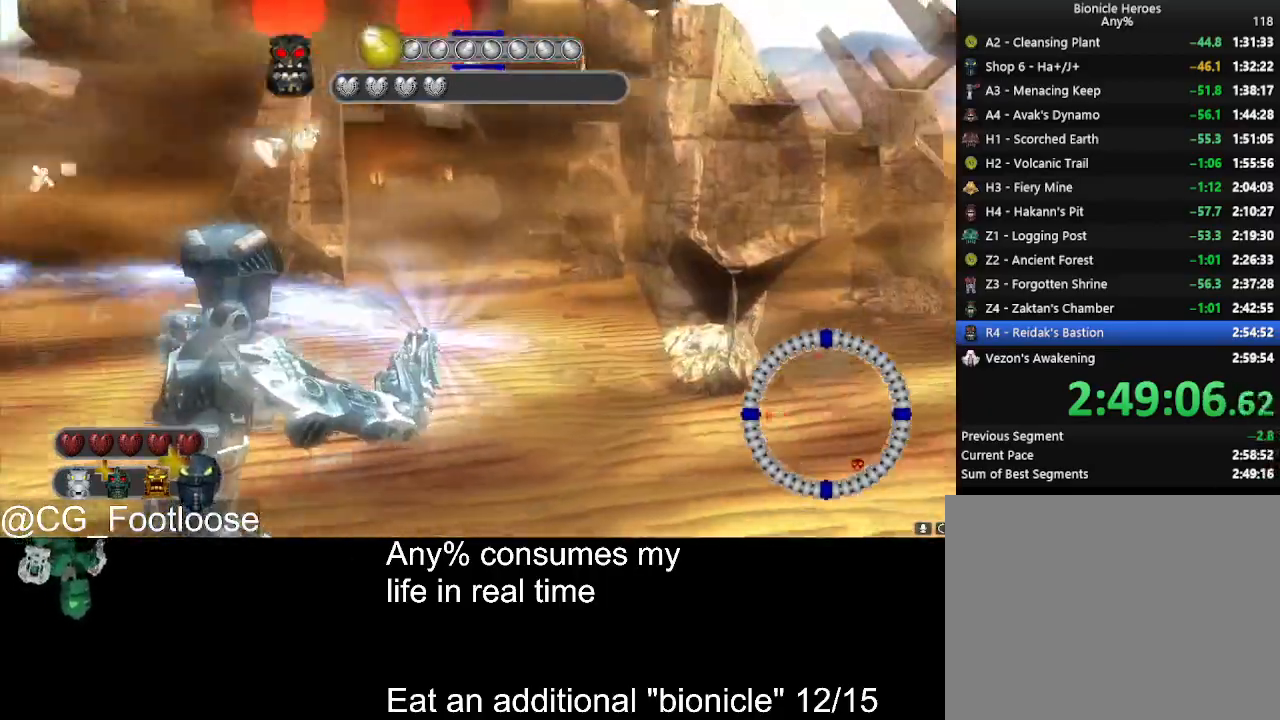
Gameplay with keyboard and mouse; each line is a JSON object with the keys and mouse buttons held at the frame after it. "events" lists presses ("down") and releases ("up") of "1", "a", "d", "down", "escape", "left", "q", "return", "right", "s", "space", "up", "w", "mouse_left", "mouse_wheel_up" and "mouse_wheel_down" between this image and that frame as [ms after this image, input, new state], when the widget could be followed in between. "mouse_left", "mouse_wheel_up", "mouse_wheel_down" = the "left", "wheel_up", "wheel_down" buttons of the "mouse" list. No other keys are recorded. Not read: mouse_move.
{"keys": ["d", "w"], "mouse": ["left"], "events": [[167, "d", "up"], [217, "a", "down"], [450, "a", "up"], [450, "d", "down"]]}
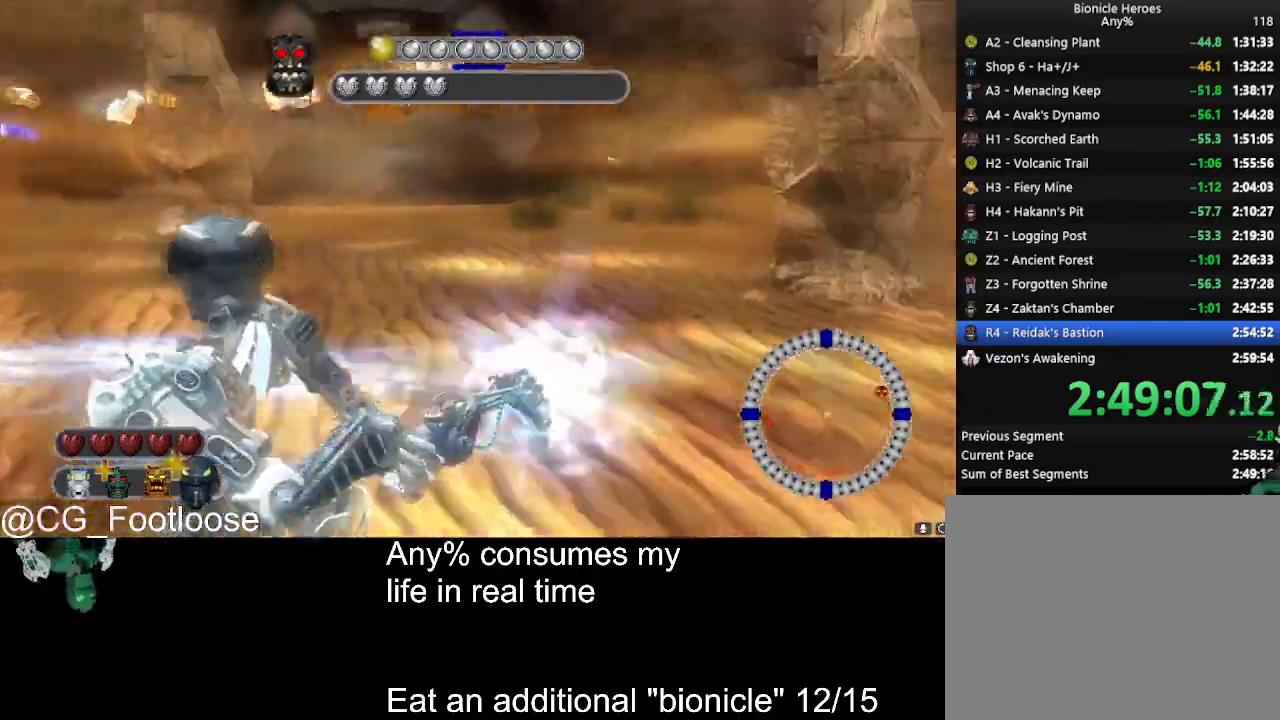
{"keys": ["d", "w"], "mouse": ["left"], "events": []}
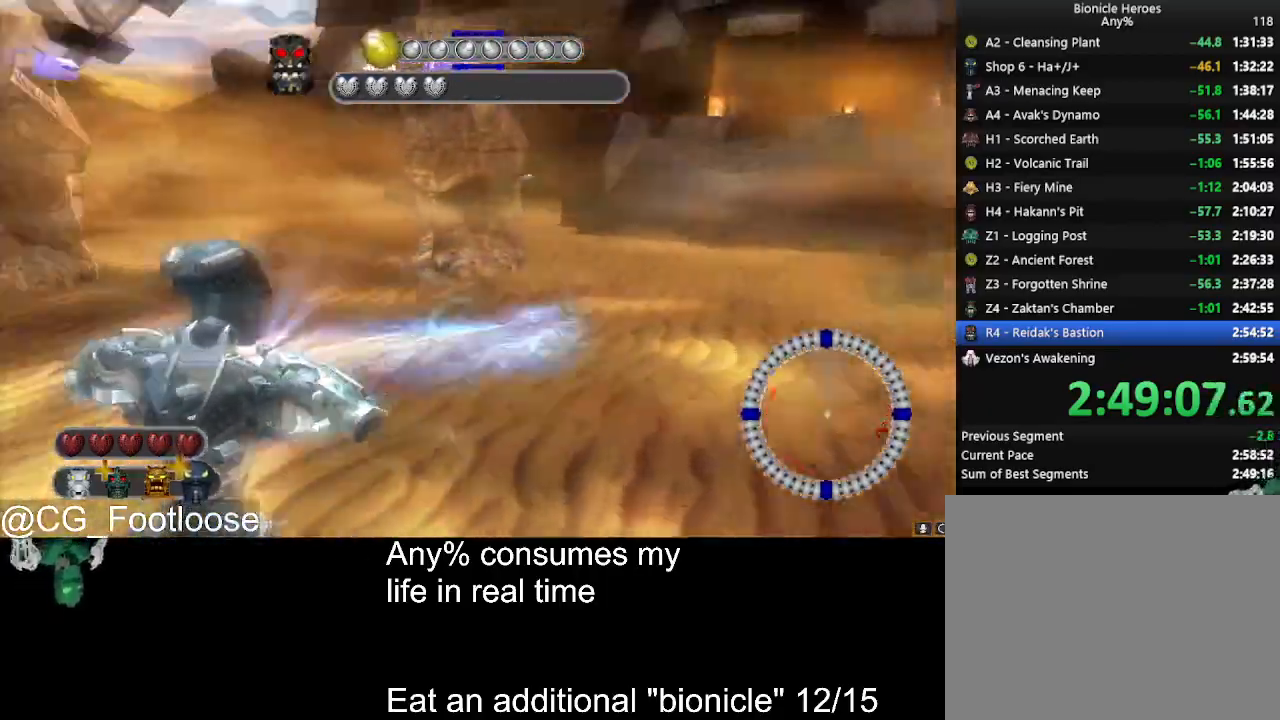
{"keys": ["a", "w"], "mouse": ["left"], "events": [[384, "d", "up"], [484, "a", "down"]]}
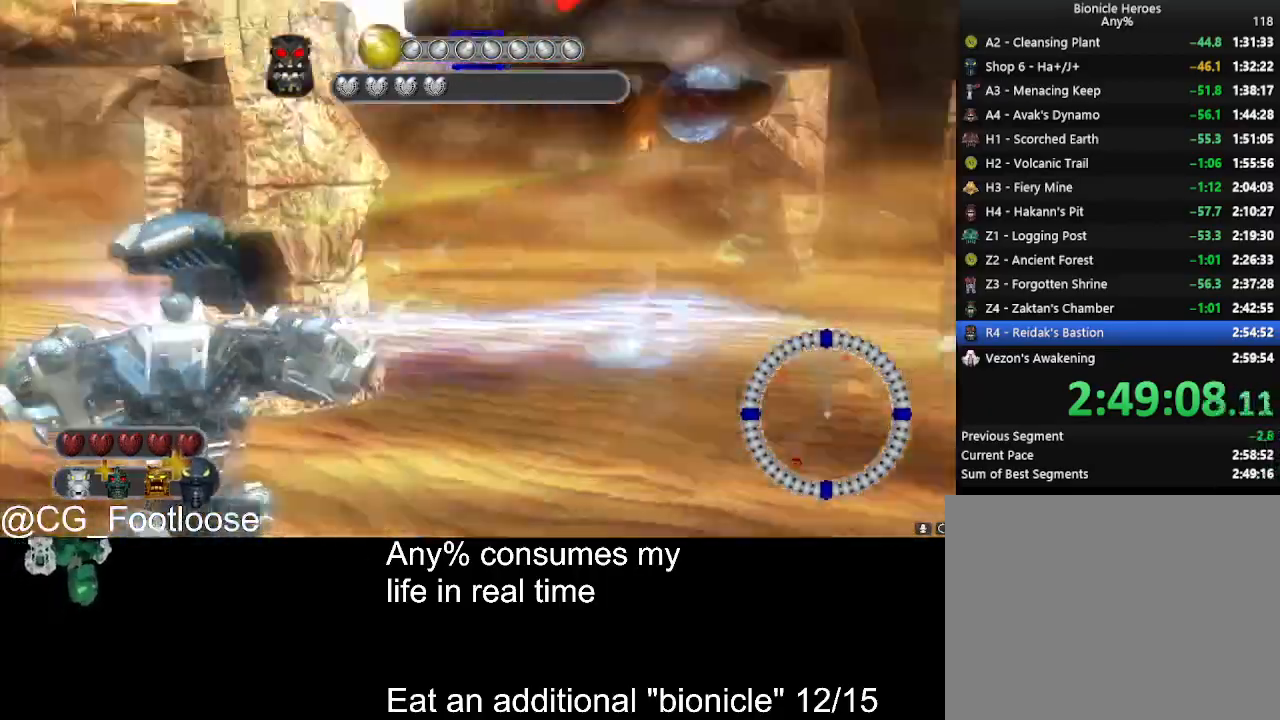
{"keys": ["a", "w"], "mouse": ["left"], "events": []}
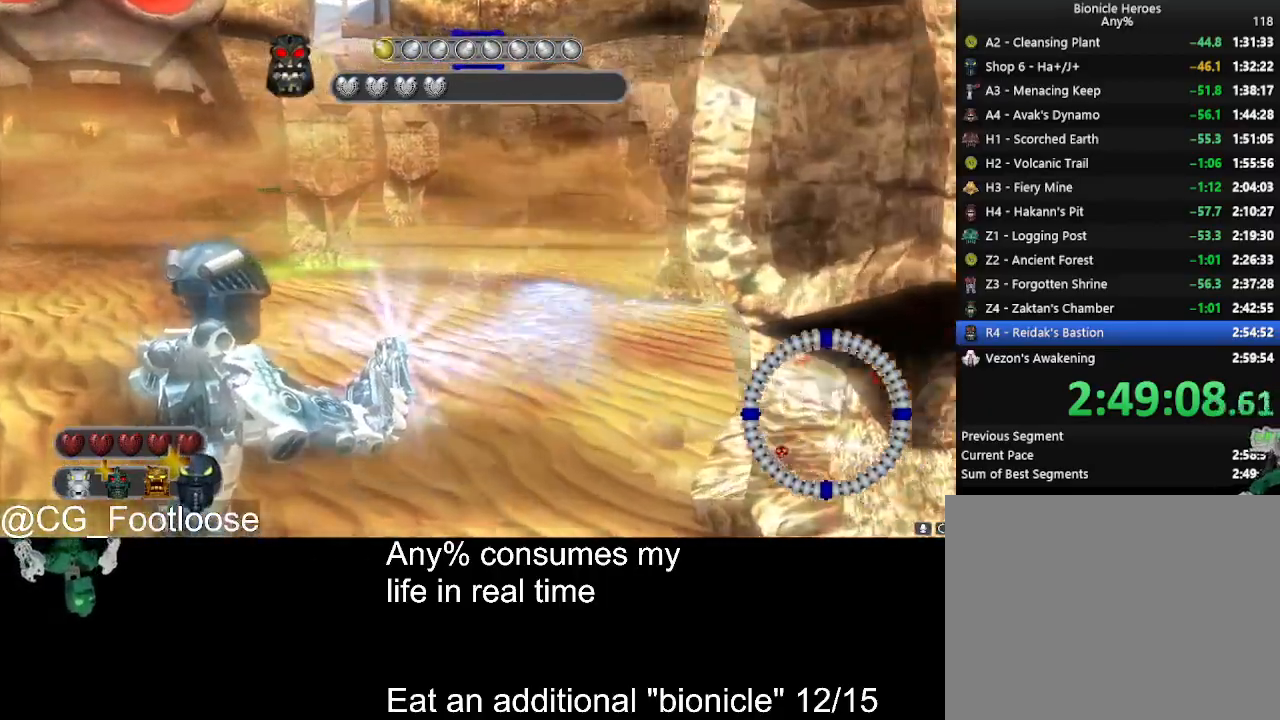
{"keys": ["d", "w"], "mouse": ["left"], "events": [[334, "a", "up"], [334, "d", "down"]]}
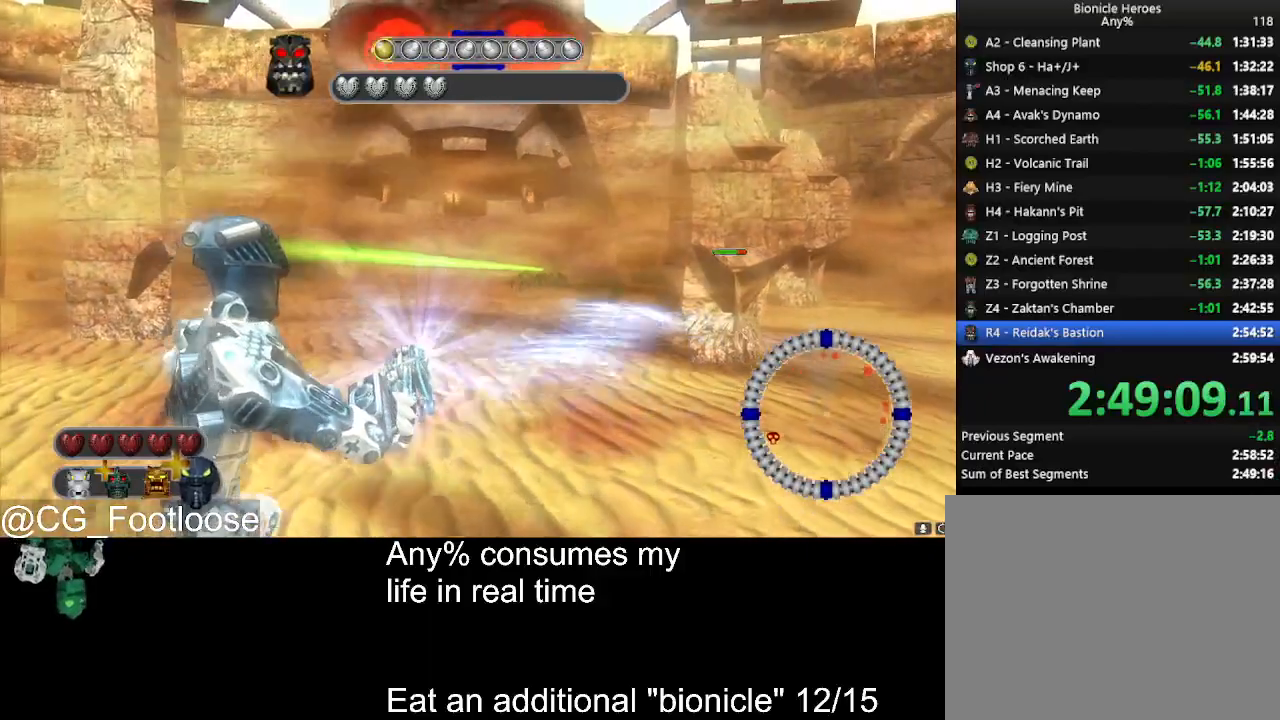
{"keys": ["a", "w"], "mouse": ["left"], "events": [[100, "a", "down"], [100, "d", "up"]]}
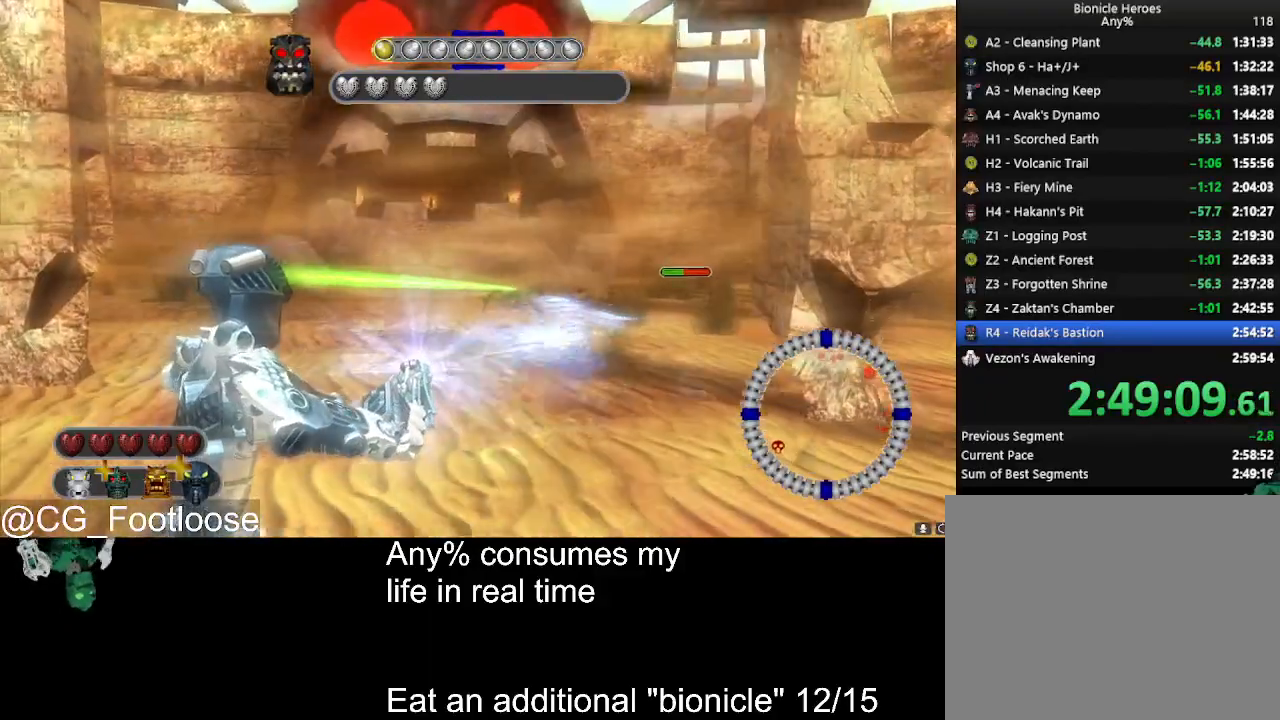
{"keys": ["d", "w"], "mouse": ["left"], "events": [[217, "d", "down"], [267, "a", "up"]]}
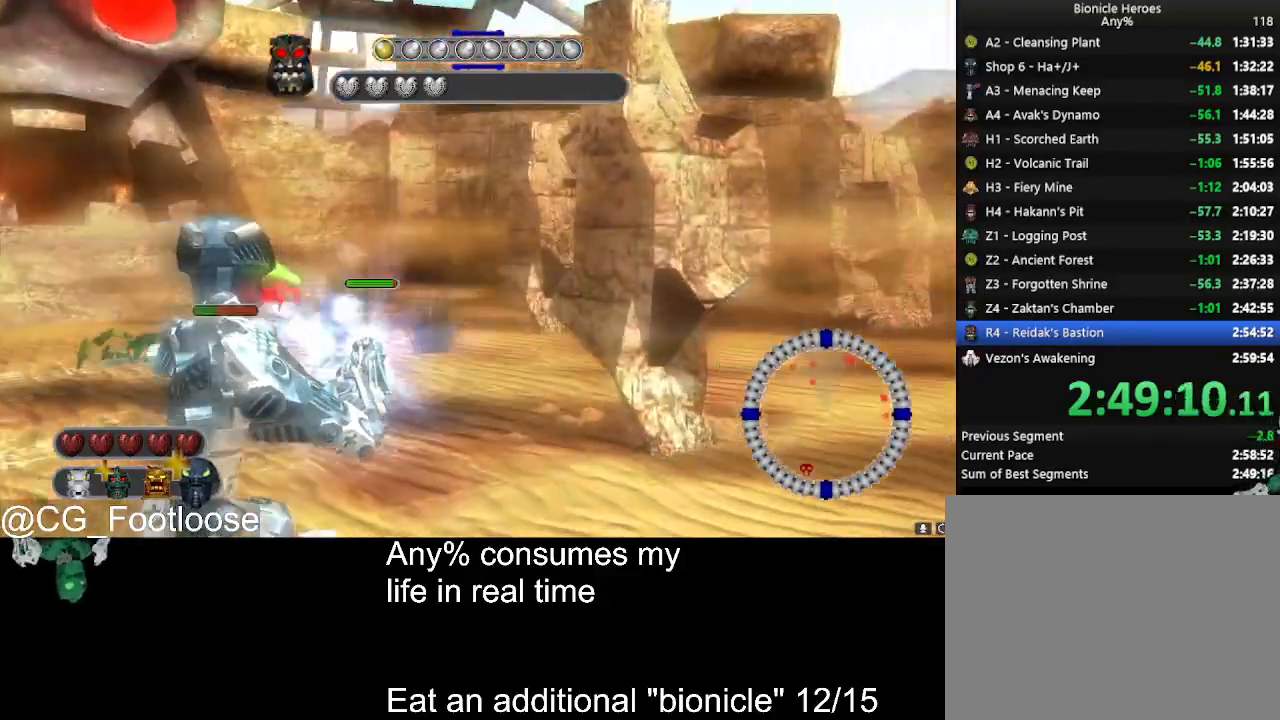
{"keys": ["d", "w"], "mouse": ["left"], "events": []}
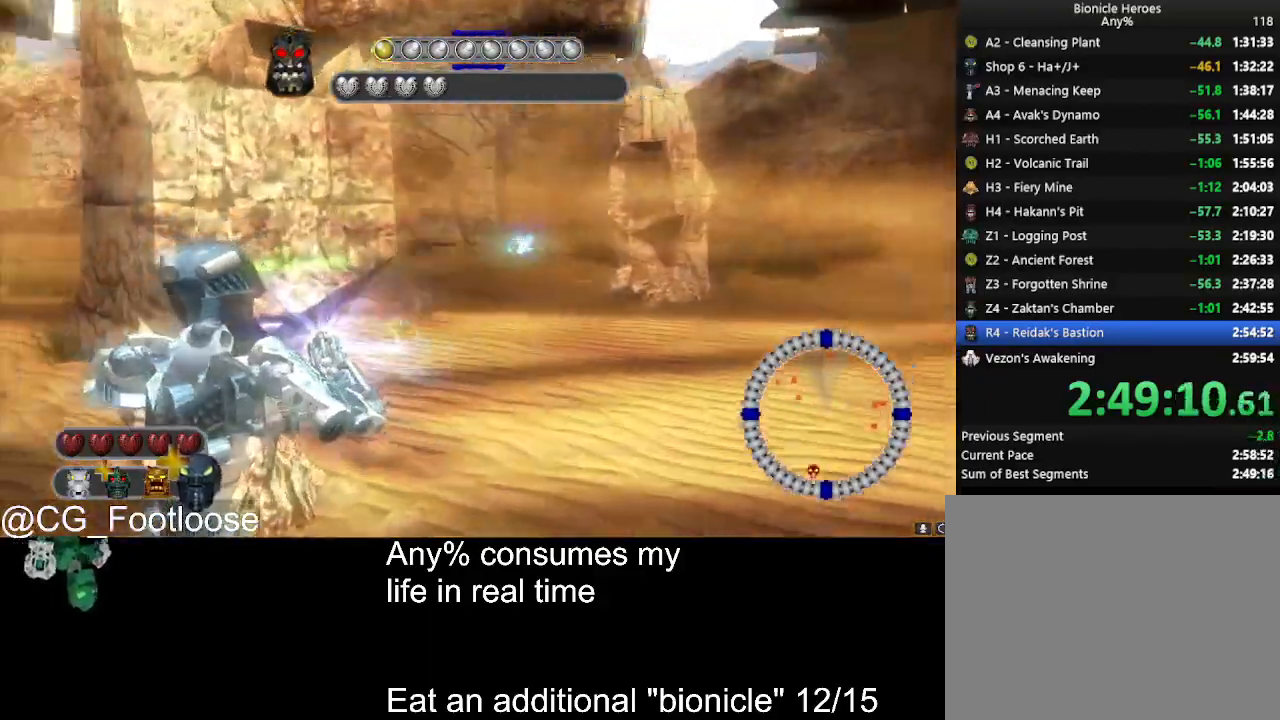
{"keys": ["d", "w"], "mouse": ["left"], "events": []}
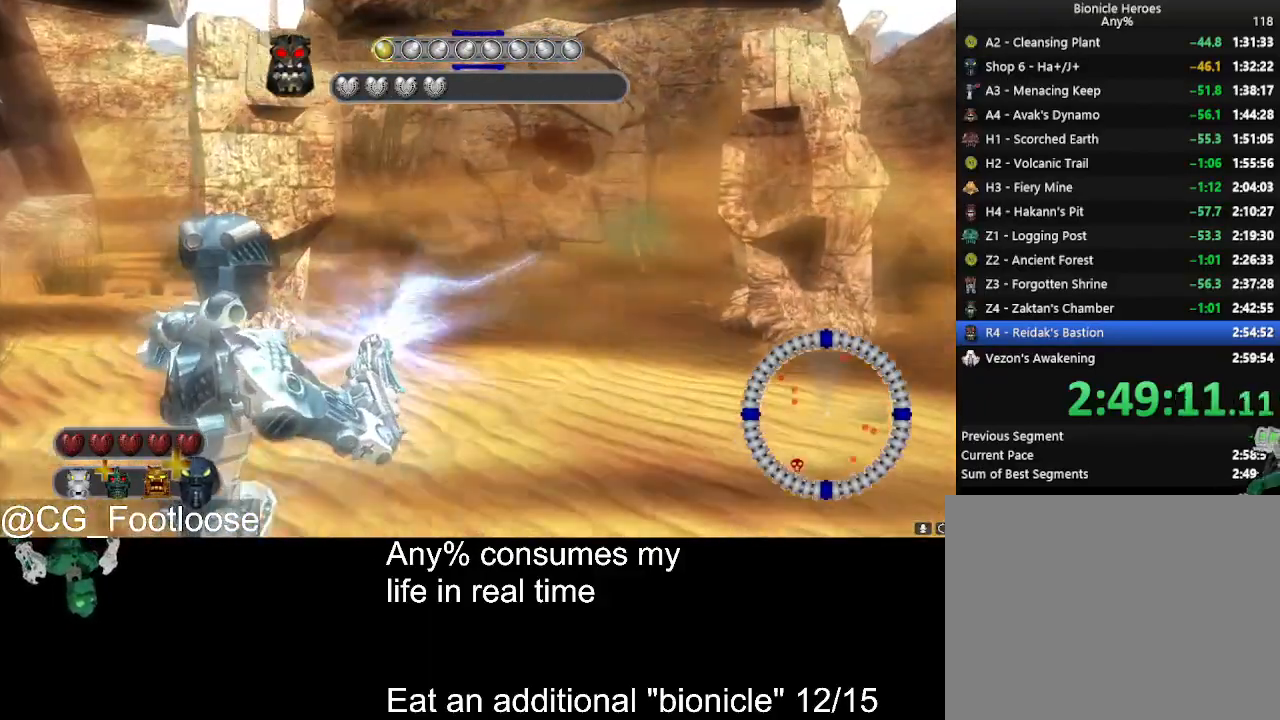
{"keys": ["a", "w"], "mouse": ["left"], "events": [[267, "a", "down"], [267, "d", "up"]]}
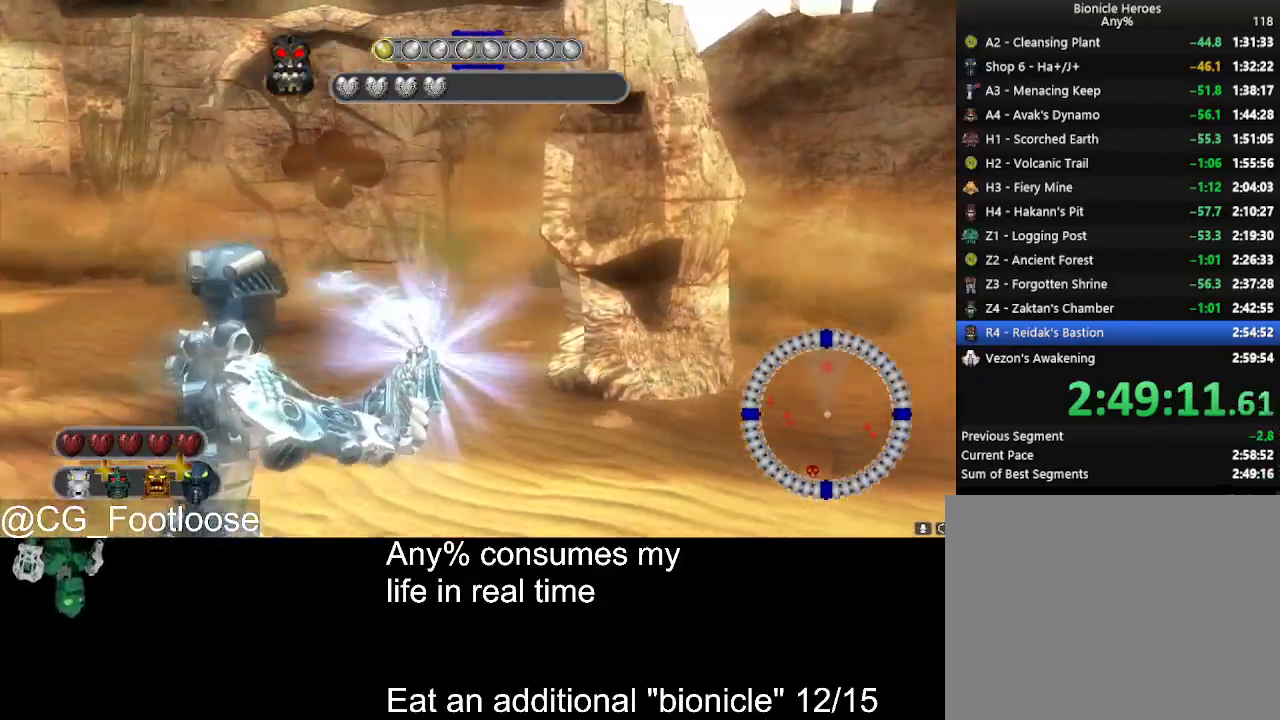
{"keys": ["a", "w"], "mouse": ["left"], "events": []}
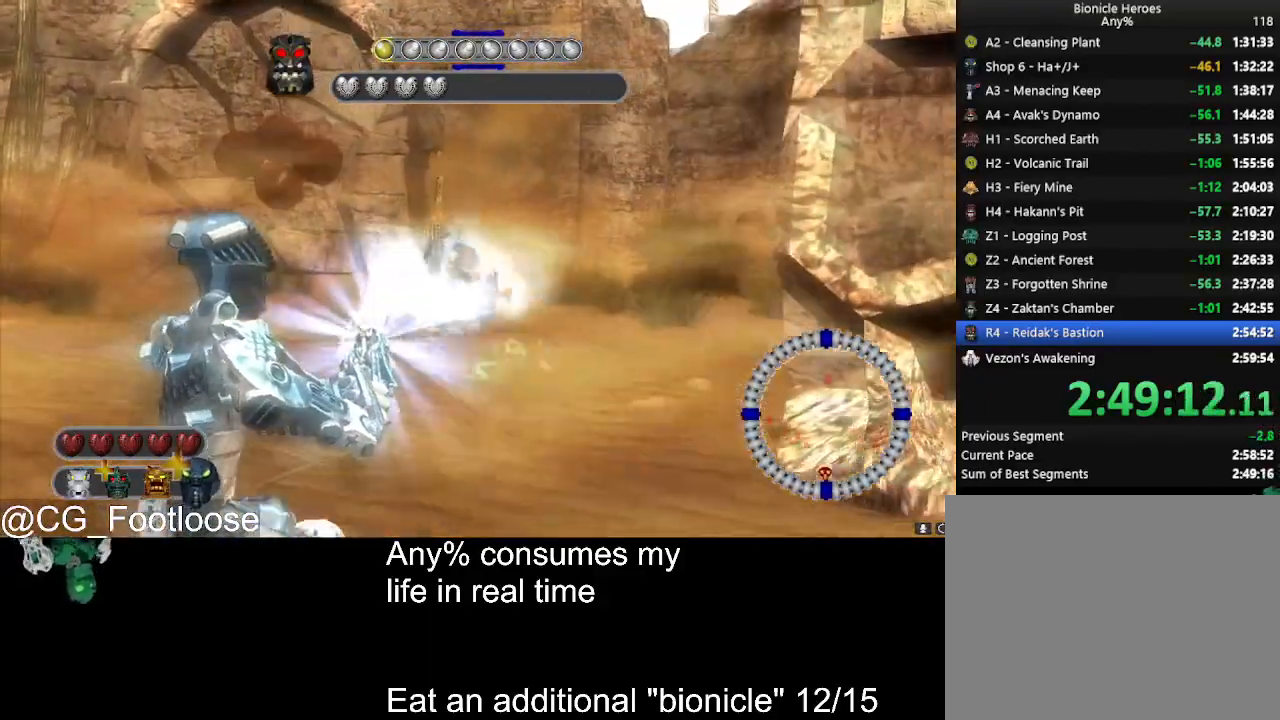
{"keys": ["a", "w"], "mouse": ["left"], "events": []}
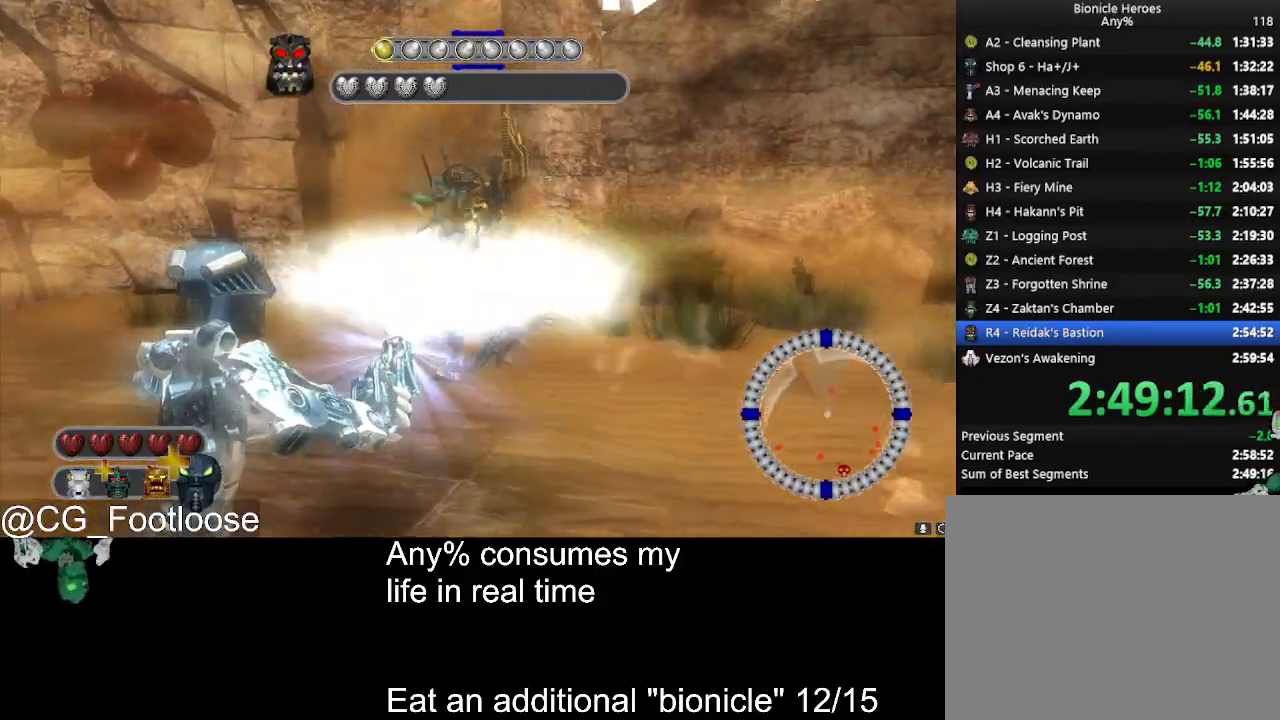
{"keys": ["a"], "mouse": ["left"], "events": [[217, "w", "up"]]}
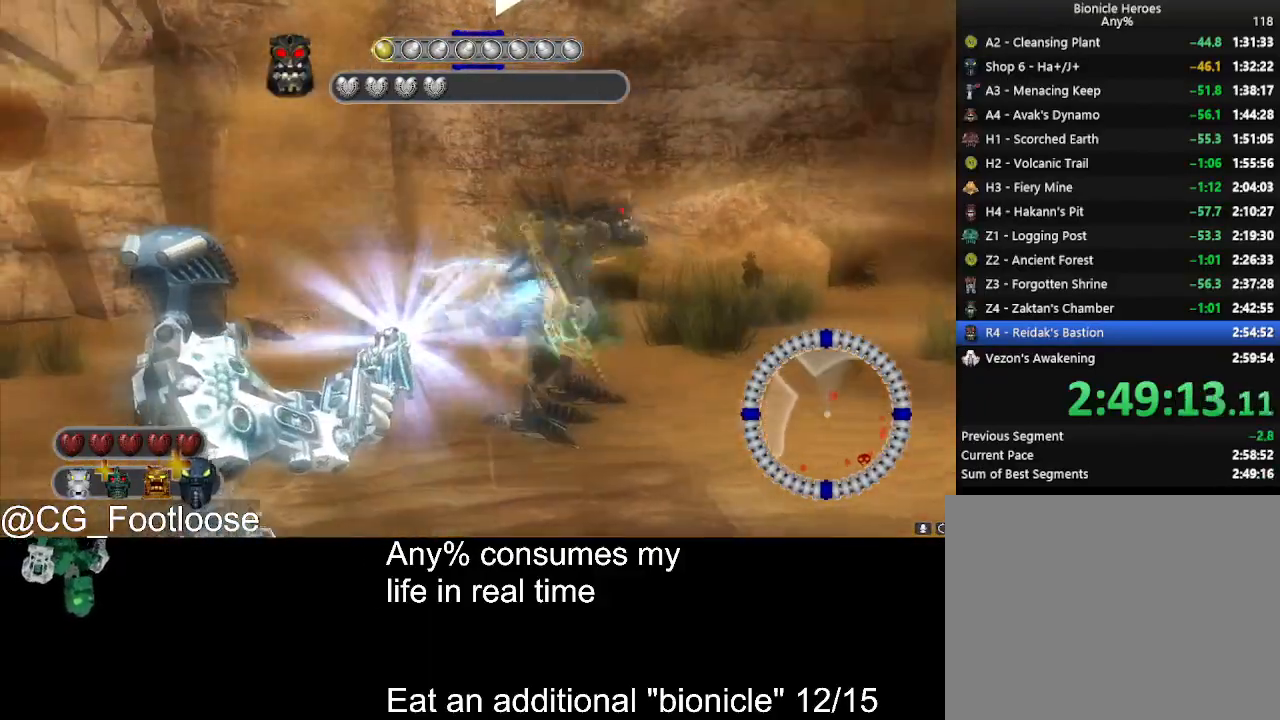
{"keys": ["a"], "mouse": ["left"], "events": [[234, "w", "down"], [367, "w", "up"]]}
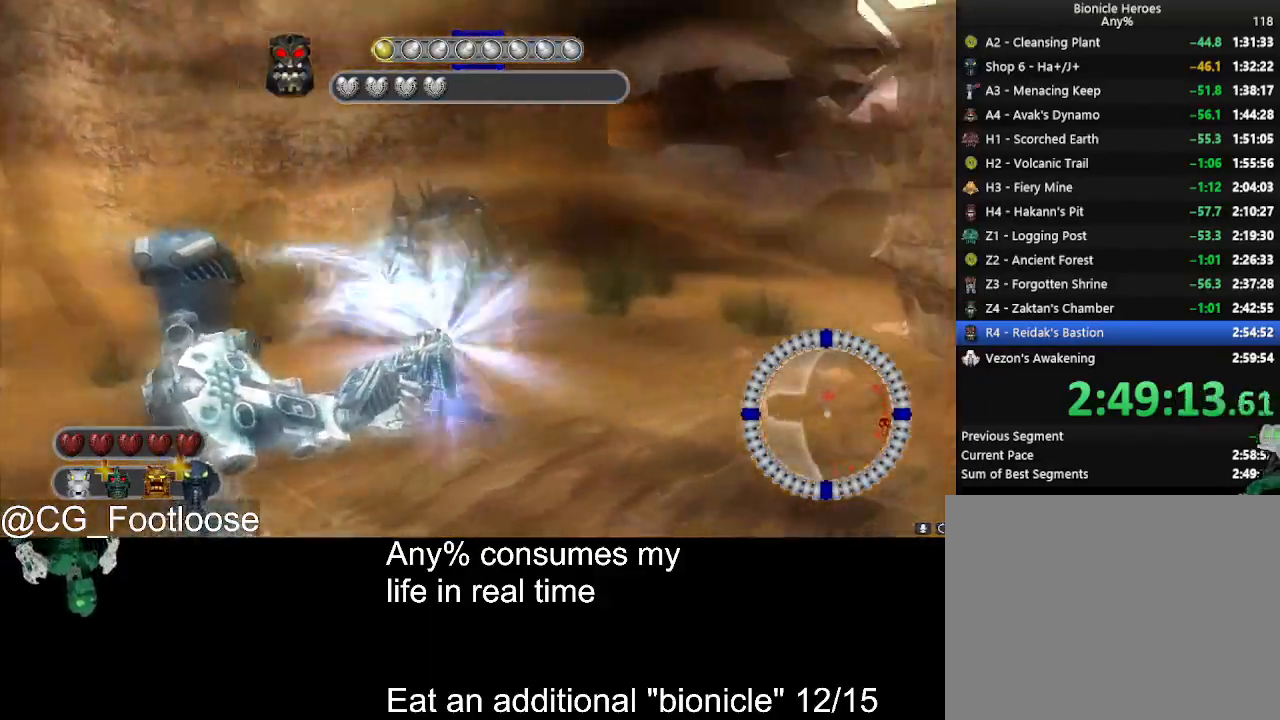
{"keys": ["a"], "mouse": ["left"], "events": []}
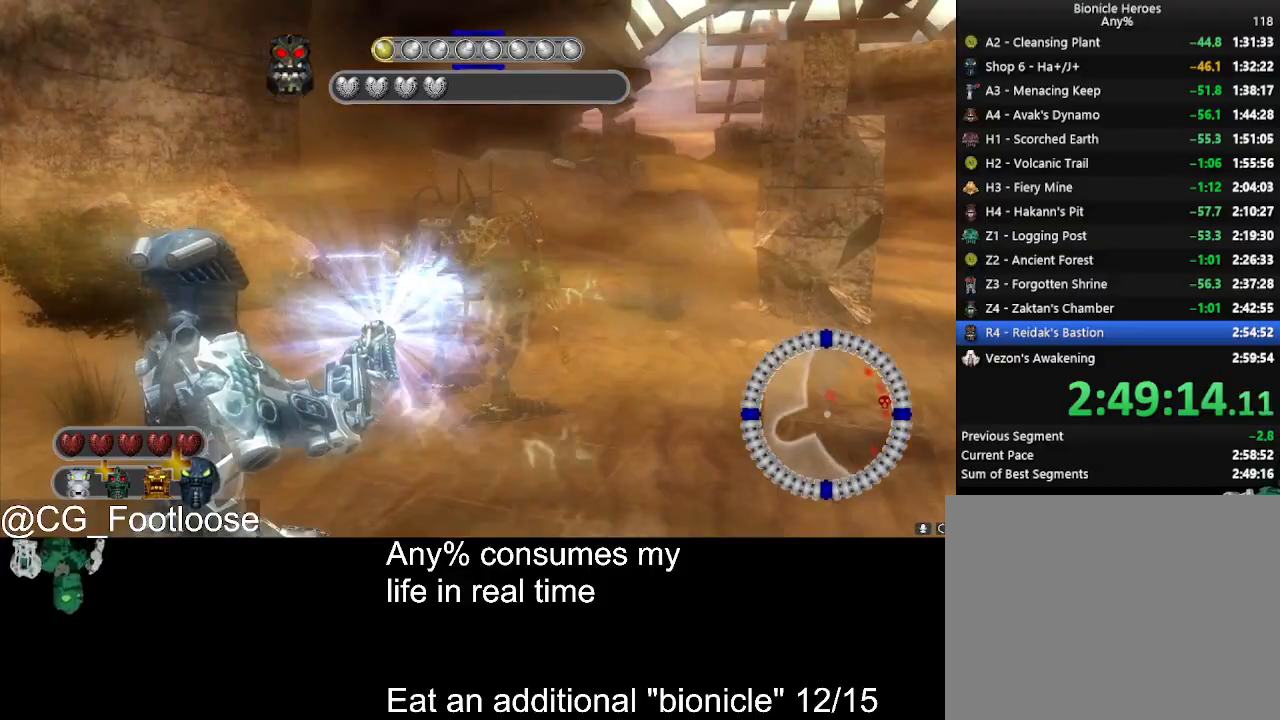
{"keys": ["a"], "mouse": ["left"], "events": [[167, "w", "down"], [317, "w", "up"]]}
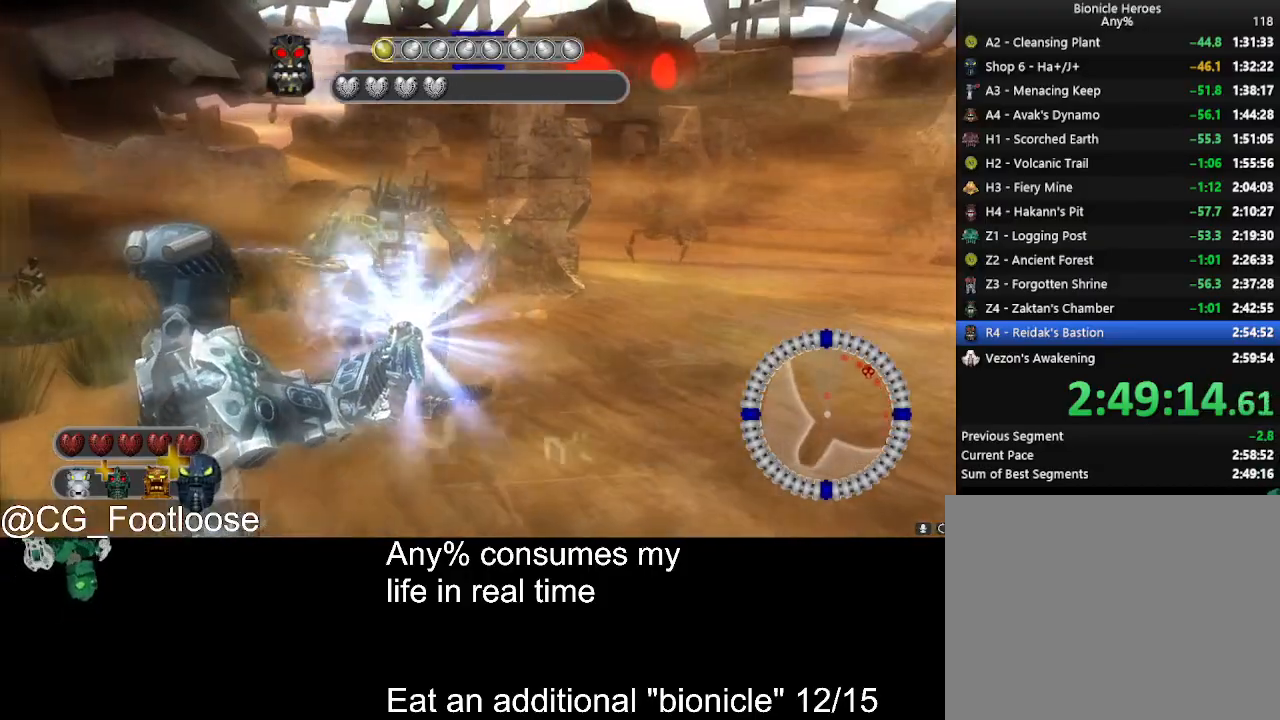
{"keys": ["a"], "mouse": ["left"], "events": []}
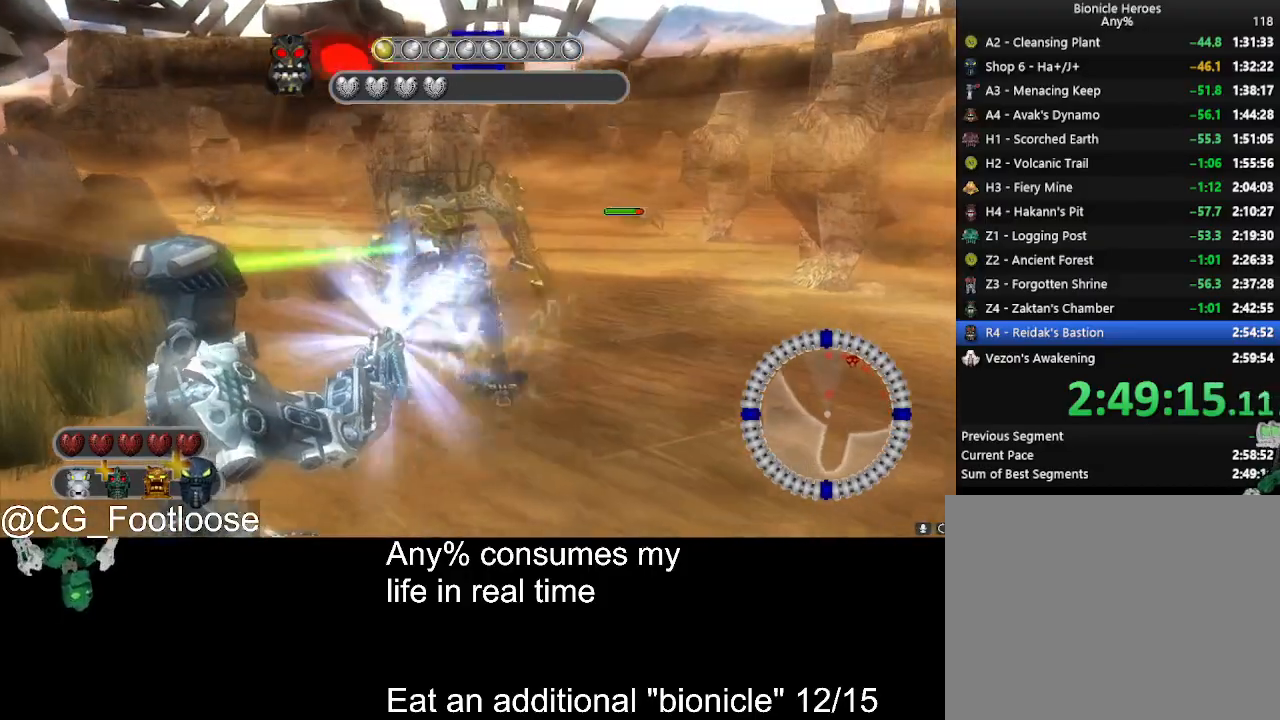
{"keys": ["d"], "mouse": ["left"], "events": [[17, "a", "up"], [17, "d", "down"]]}
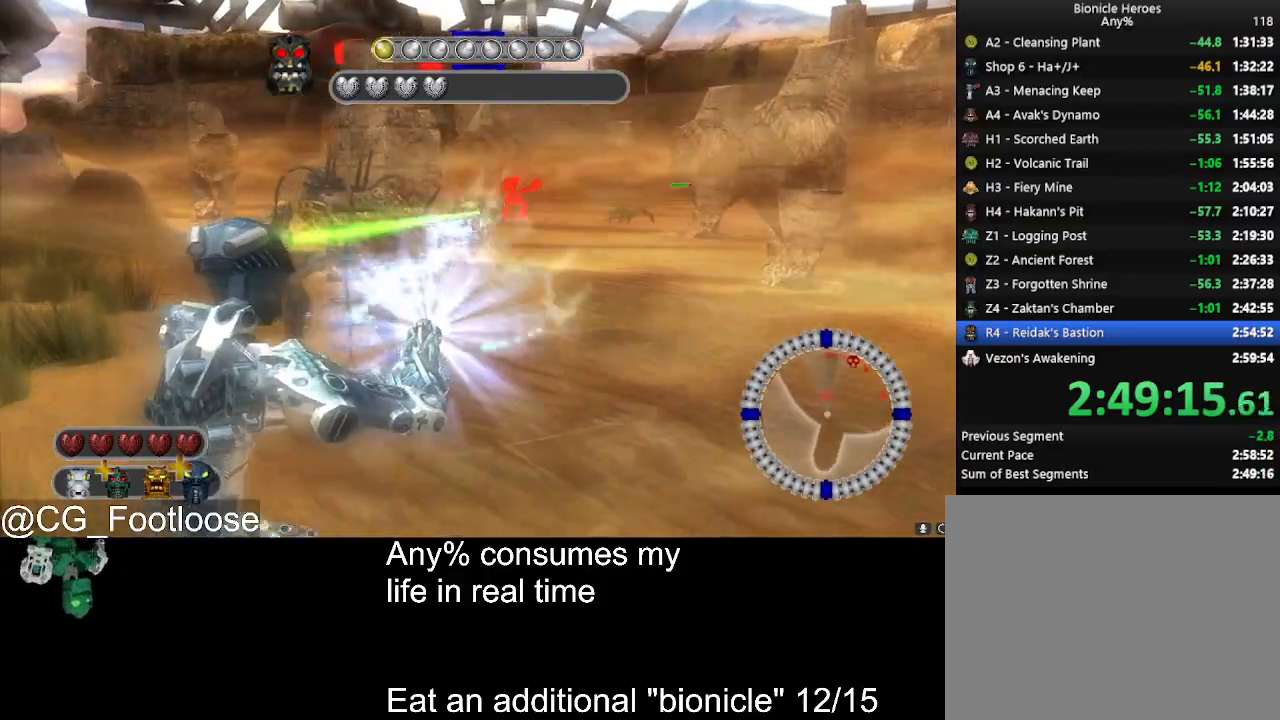
{"keys": ["a"], "mouse": ["left"], "events": [[34, "w", "down"], [117, "d", "up"], [217, "a", "down"], [317, "w", "up"]]}
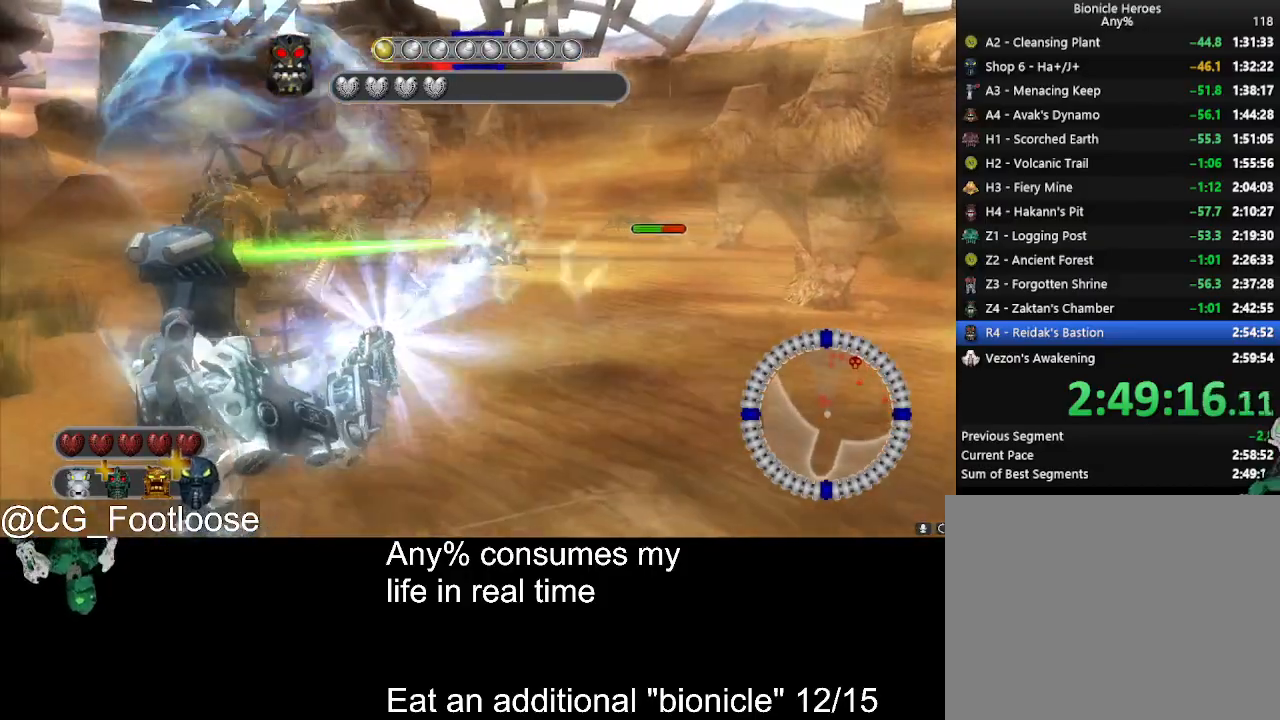
{"keys": ["d", "s"], "mouse": ["left"], "events": [[100, "a", "up"], [100, "d", "down"], [234, "s", "down"]]}
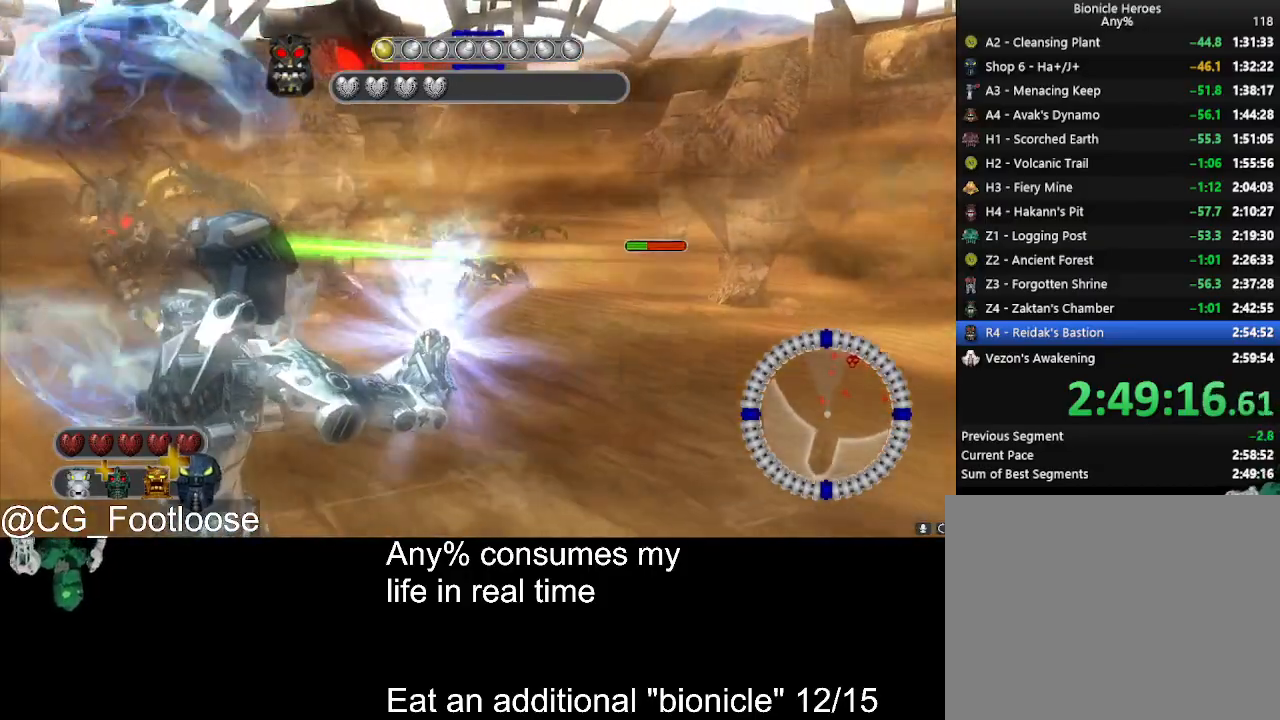
{"keys": ["d"], "mouse": ["left"], "events": [[67, "s", "up"]]}
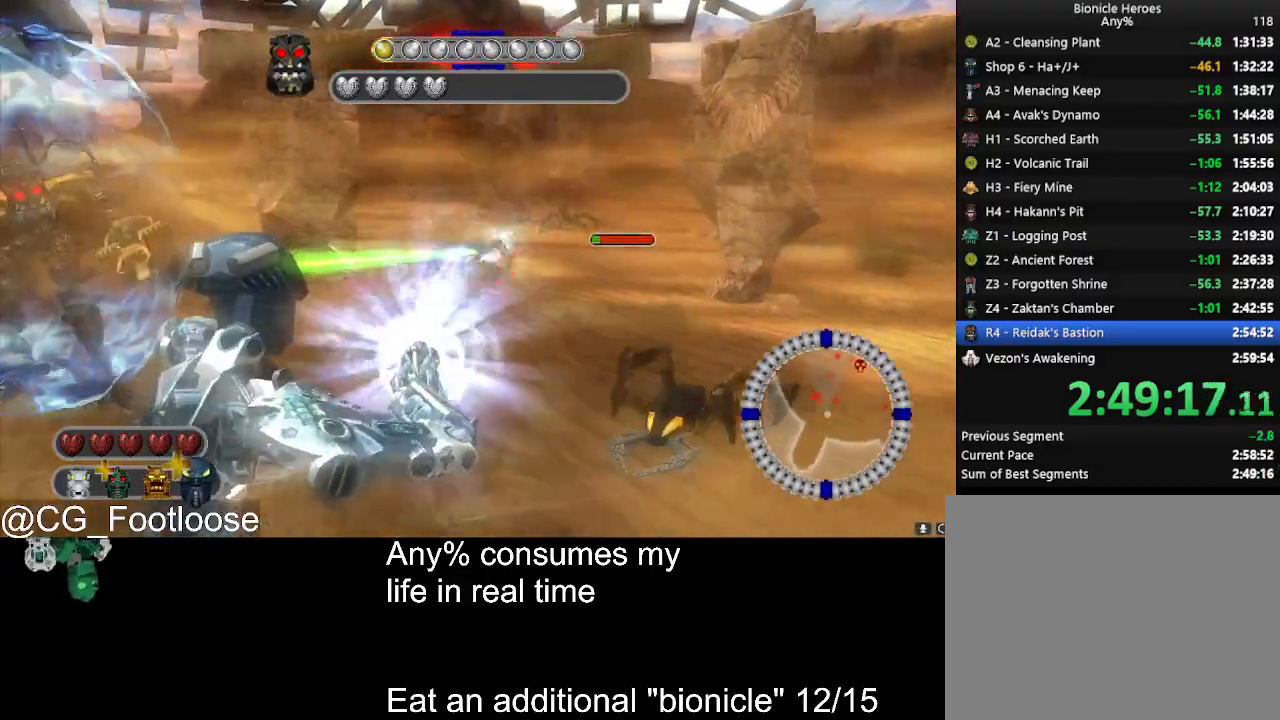
{"keys": ["a", "w"], "mouse": ["left"], "events": [[84, "a", "down"], [84, "d", "up"], [267, "w", "down"]]}
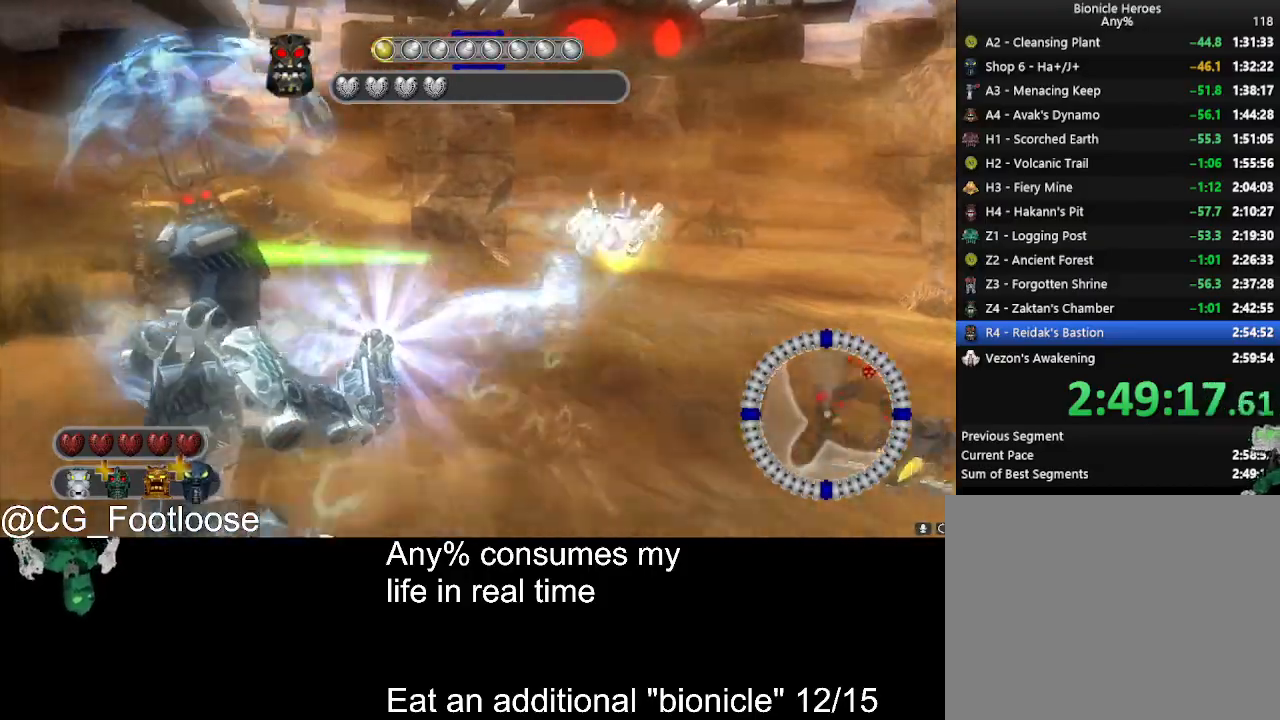
{"keys": ["a"], "mouse": ["left"], "events": [[184, "w", "up"]]}
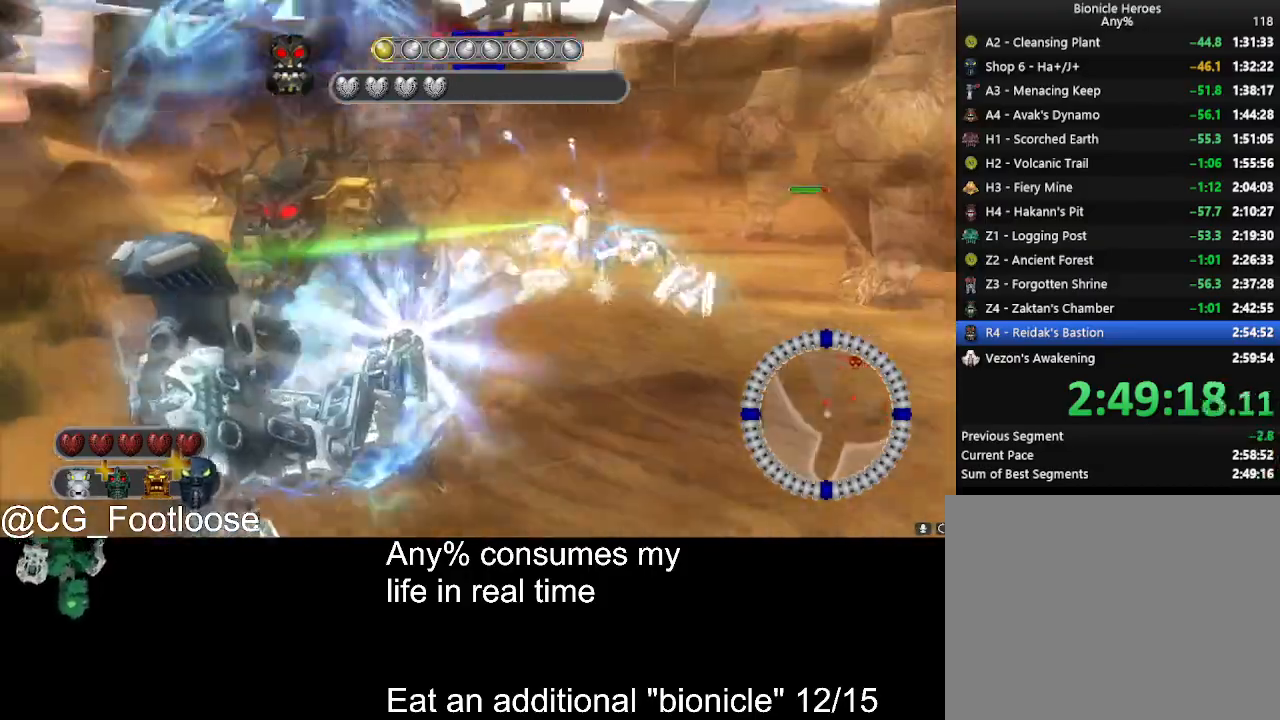
{"keys": ["a", "w"], "mouse": ["left"], "events": [[200, "w", "down"]]}
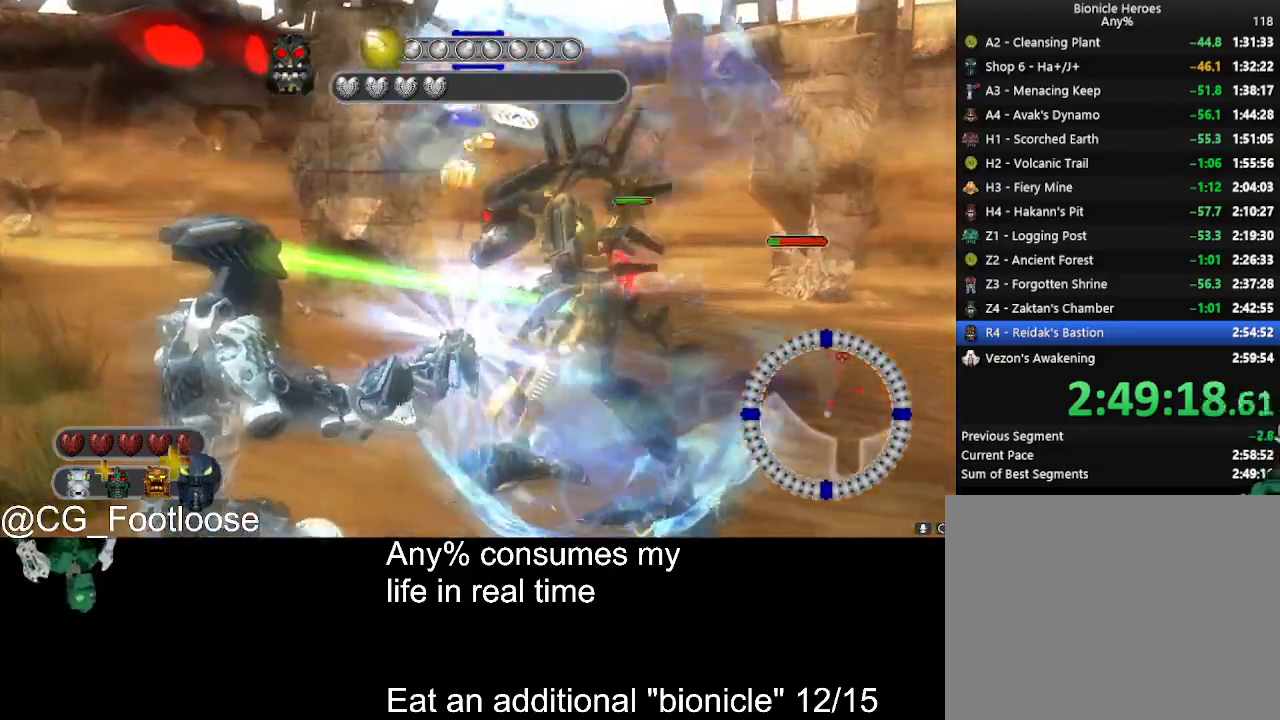
{"keys": ["d", "s"], "mouse": ["left"], "events": [[34, "w", "up"], [84, "a", "up"], [84, "d", "down"], [167, "s", "down"]]}
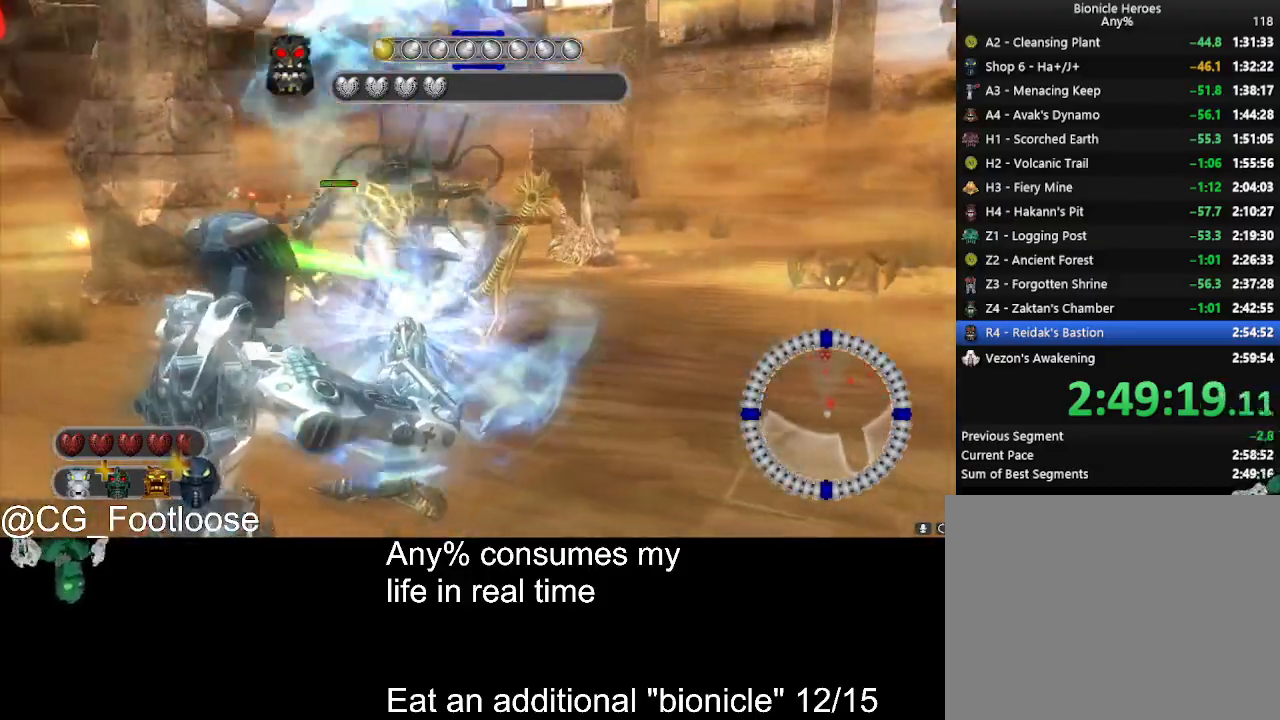
{"keys": ["d"], "mouse": ["left"], "events": [[467, "s", "up"]]}
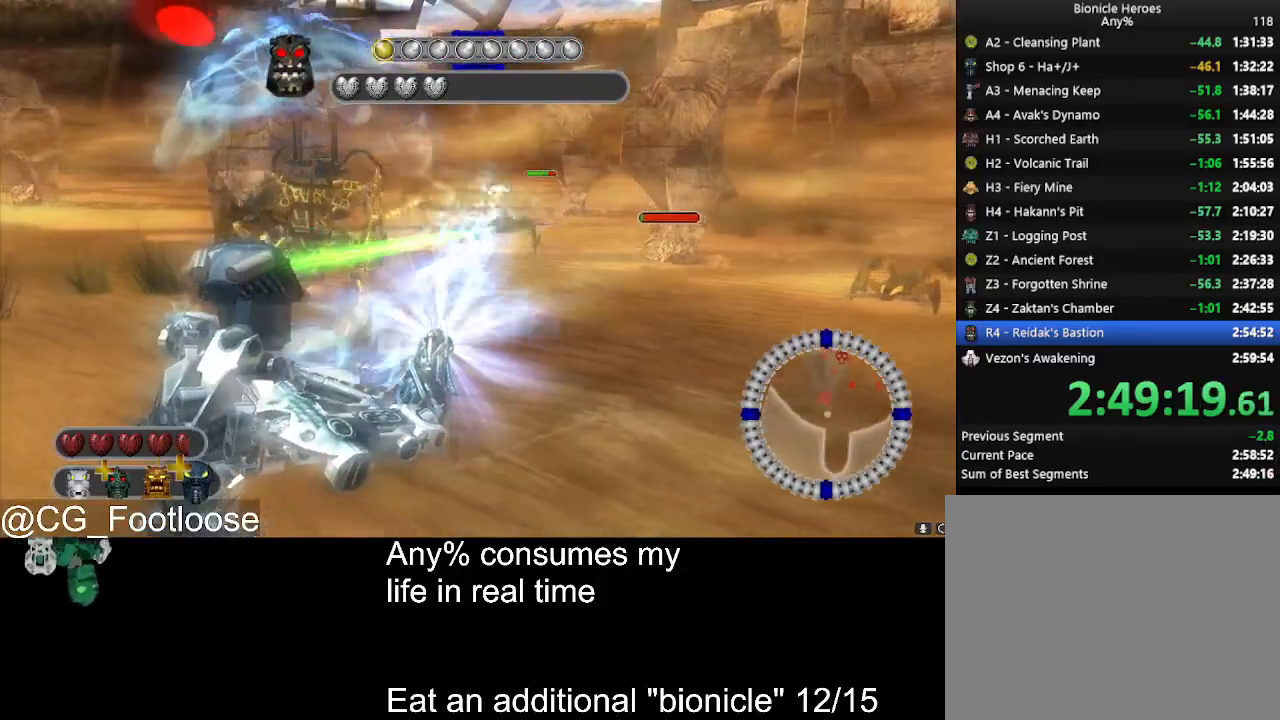
{"keys": ["a"], "mouse": ["left"], "events": [[150, "a", "down"], [150, "d", "up"]]}
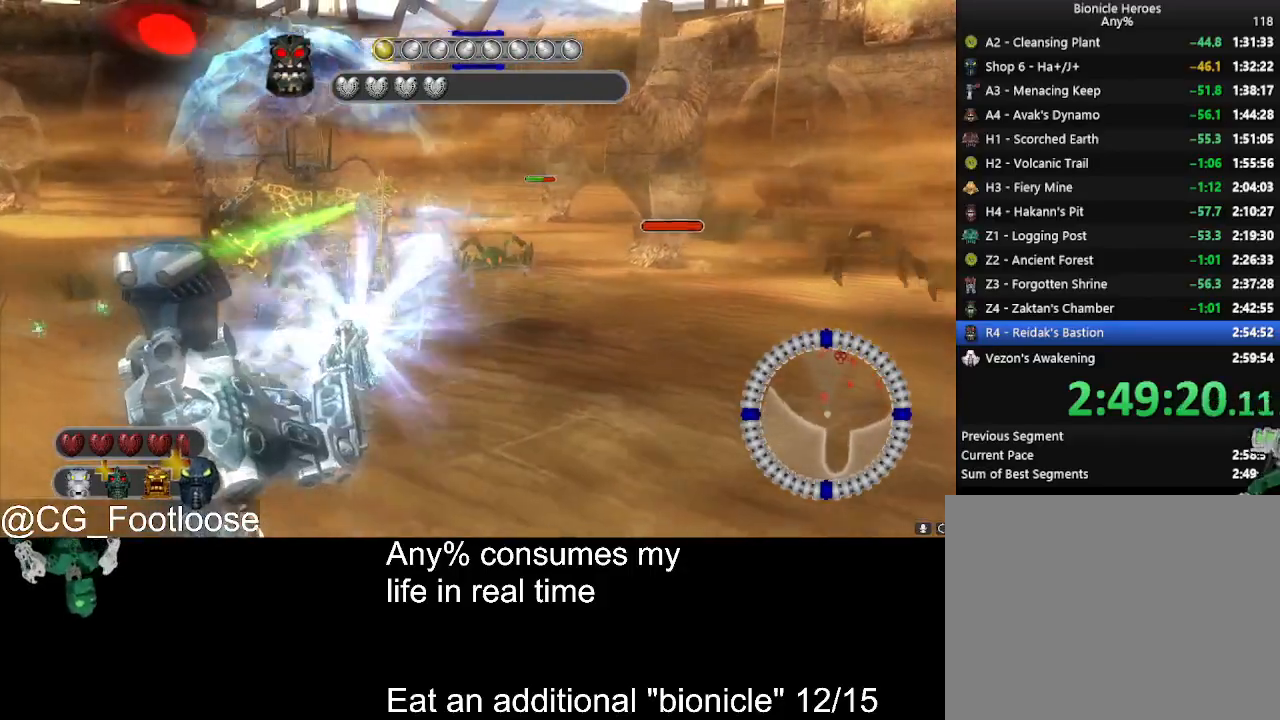
{"keys": ["d"], "mouse": ["left"], "events": [[34, "s", "down"], [117, "a", "up"], [117, "d", "down"], [500, "s", "up"]]}
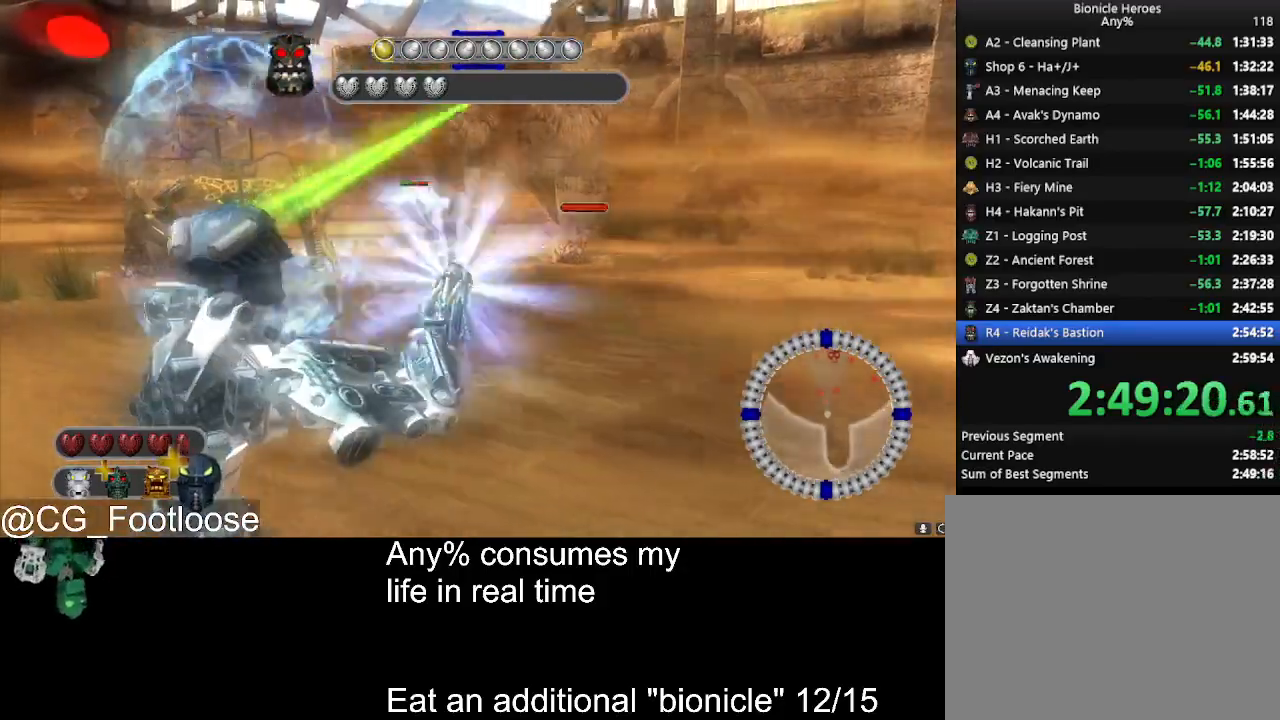
{"keys": ["d"], "mouse": ["left"], "events": [[84, "a", "down"], [134, "d", "up"], [284, "a", "up"], [284, "d", "down"]]}
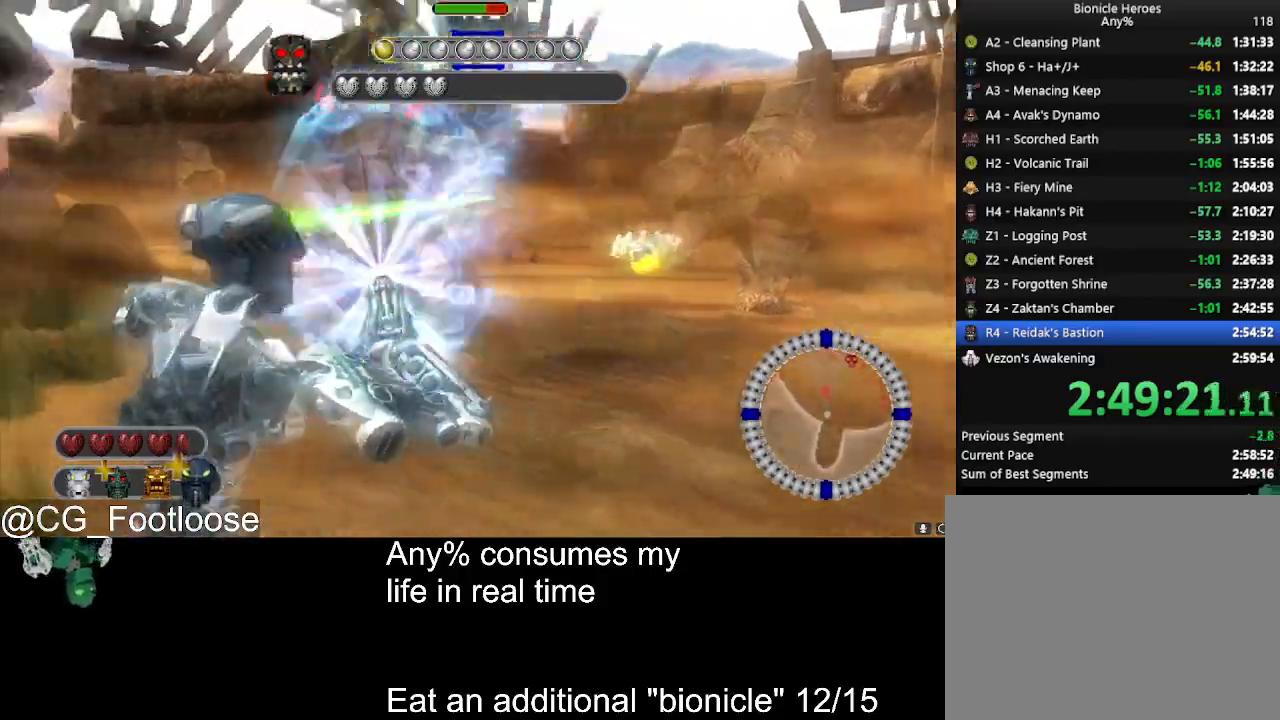
{"keys": ["d", "s"], "mouse": ["left"], "events": [[67, "s", "down"], [250, "s", "up"], [334, "s", "down"]]}